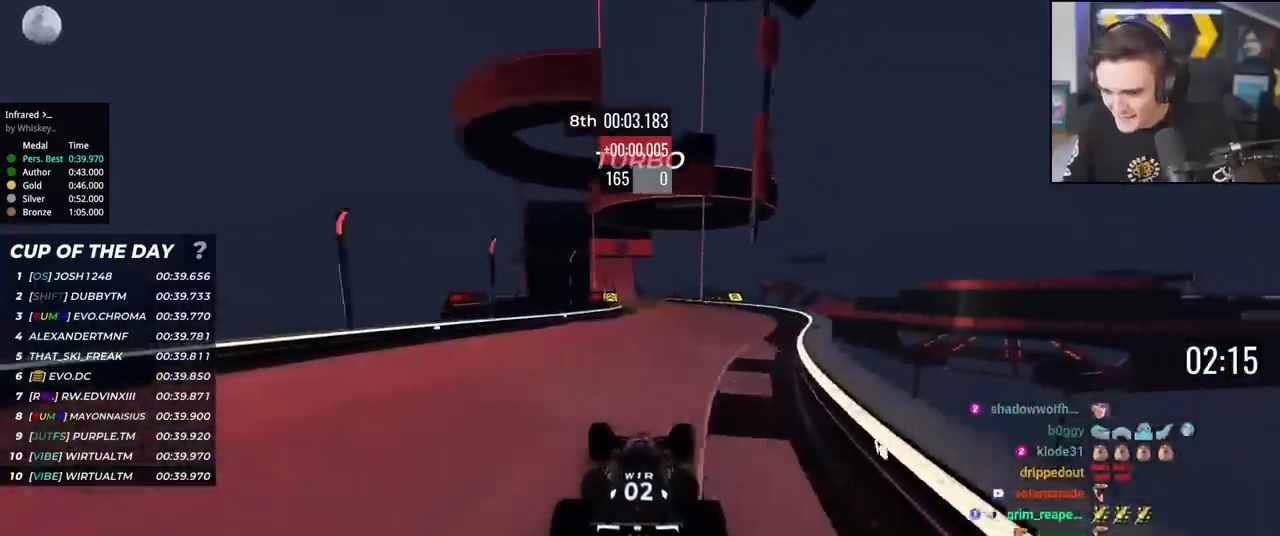
Gameplay with keyboard; each line is a JSON object with the keys held at the frame after it. "events" lists presses ("down") and releases ("up") of "brake", "down", "left", "right" and "up" between this image and that frame as [ms after this image, input, new state], when the widget could be followed in between. No other keys are recorded. Mouse input is not recorded. Key names are as the overlay labels them; some are game actions (e.g. jump) rather than physical keys.
{"keys": ["left", "up"], "events": [[166, "left", "down"], [216, "left", "up"], [450, "left", "down"]]}
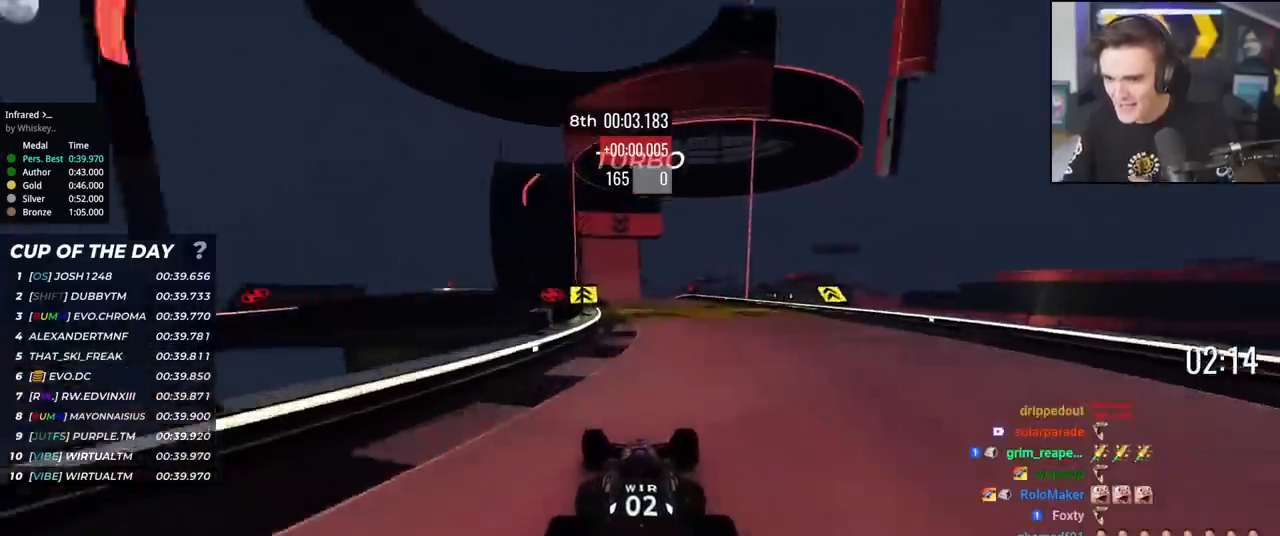
{"keys": ["left", "up"], "events": [[50, "left", "up"], [467, "left", "down"]]}
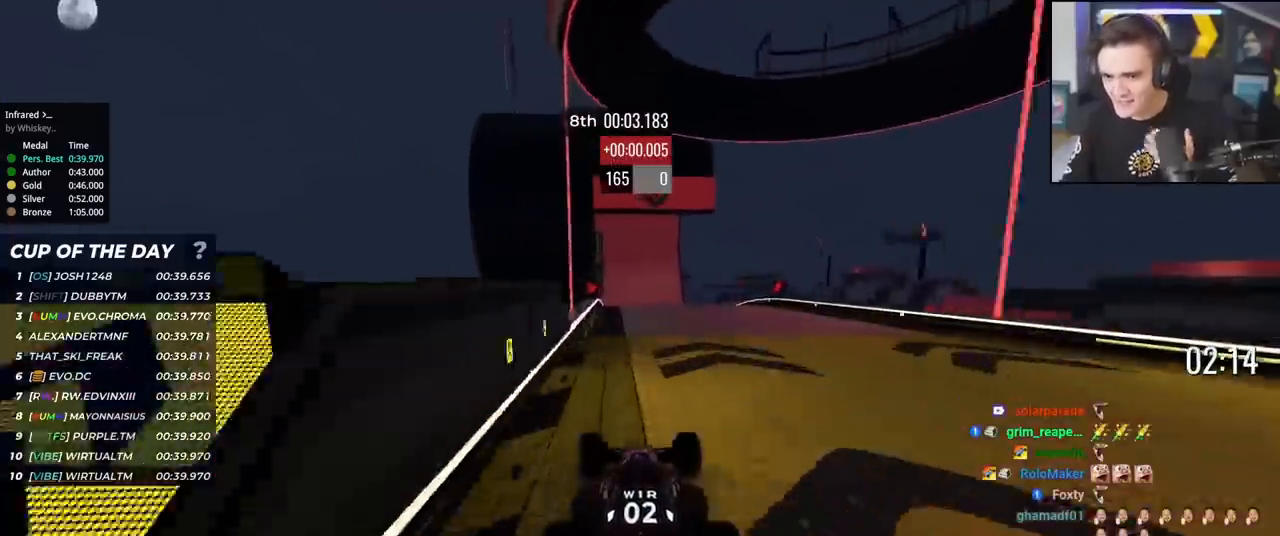
{"keys": ["up"], "events": [[66, "left", "up"]]}
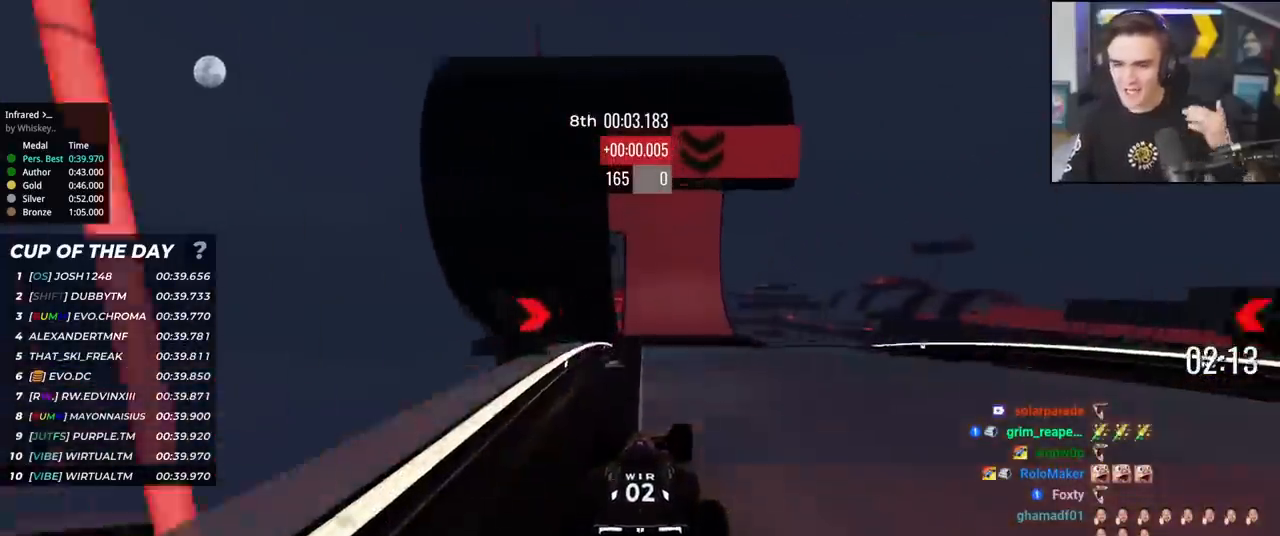
{"keys": ["up"], "events": []}
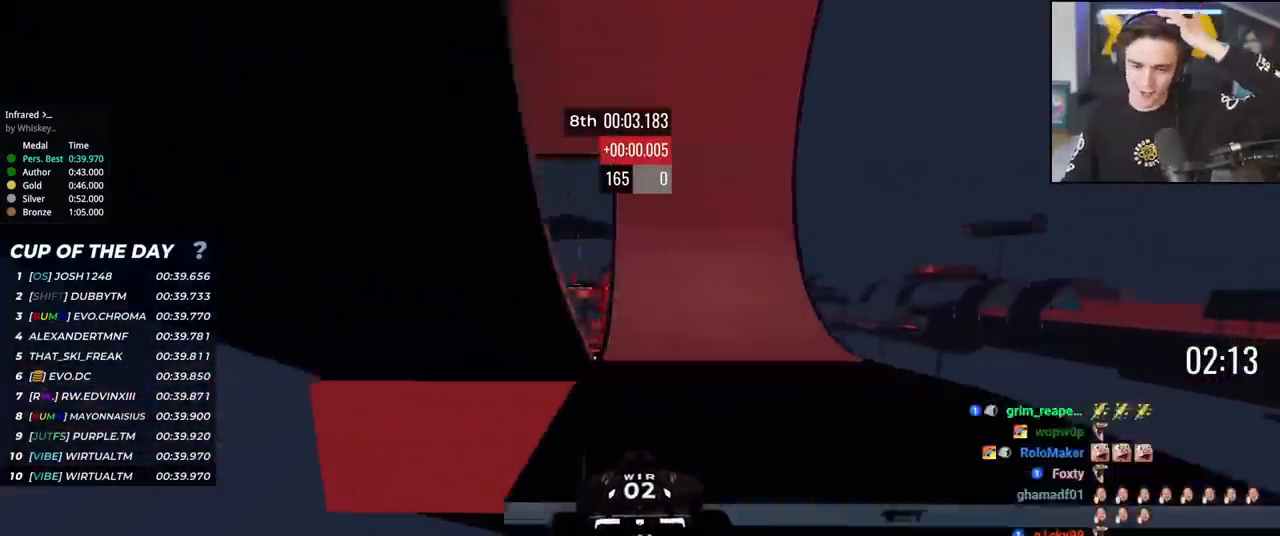
{"keys": ["up"], "events": [[333, "left", "down"], [367, "left", "up"]]}
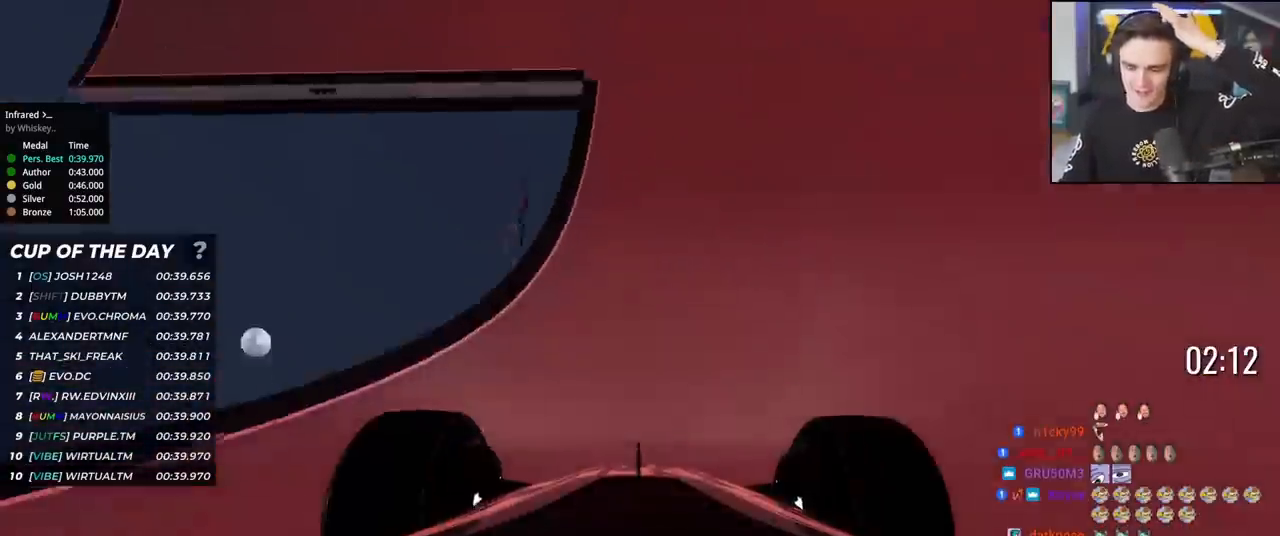
{"keys": ["up"], "events": [[434, "right", "down"], [484, "right", "up"]]}
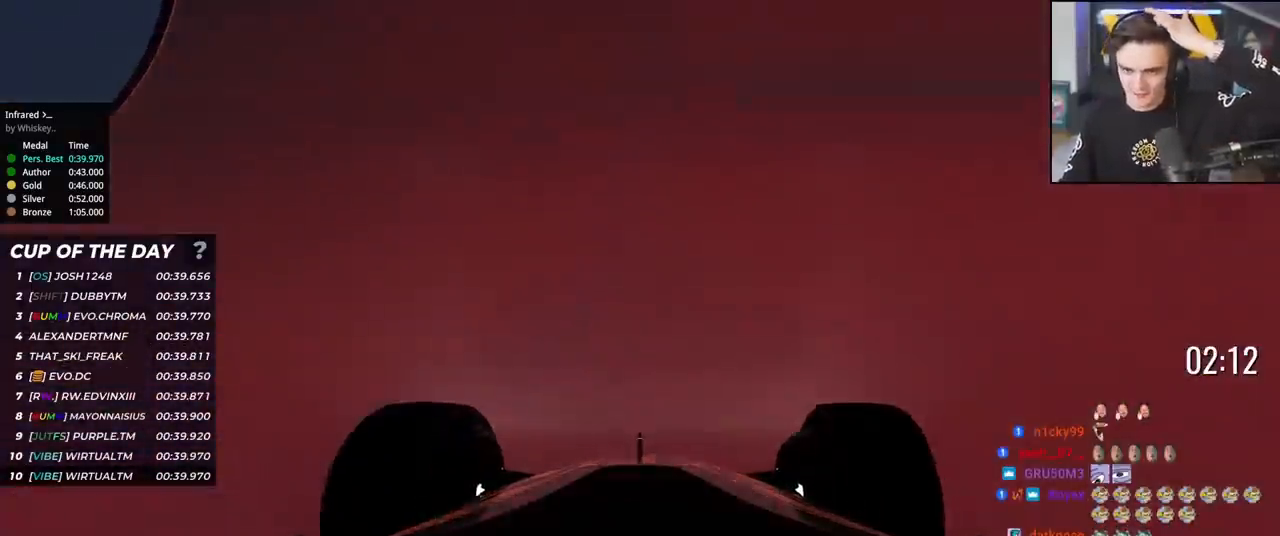
{"keys": ["up"], "events": [[166, "left", "down"], [216, "left", "up"]]}
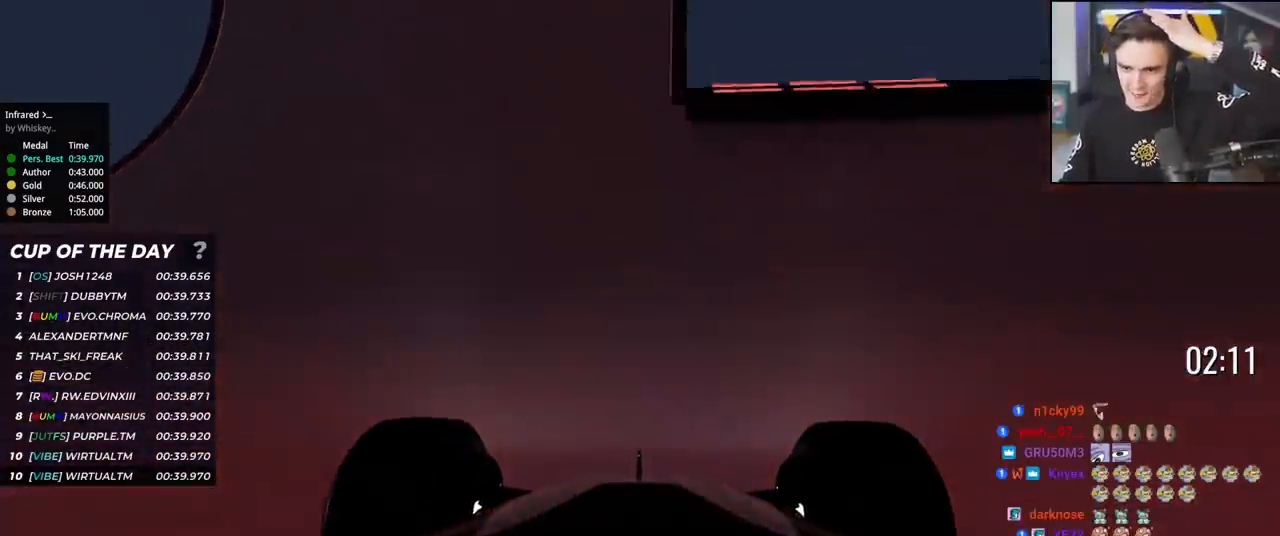
{"keys": ["up"], "events": []}
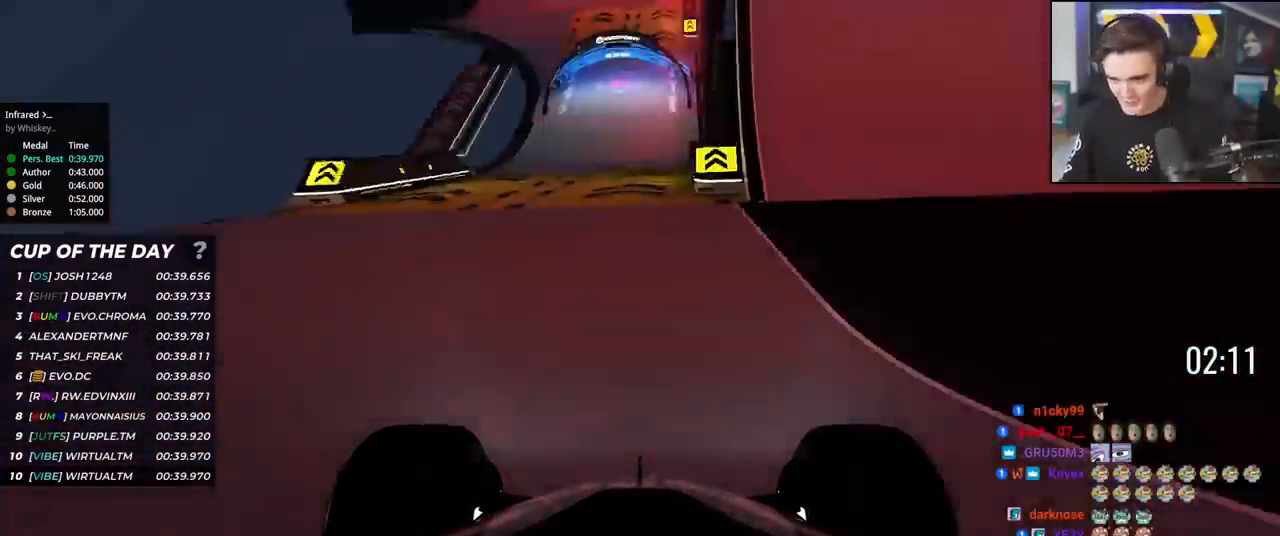
{"keys": ["up"], "events": [[50, "right", "down"], [83, "right", "up"], [283, "left", "down"], [333, "left", "up"]]}
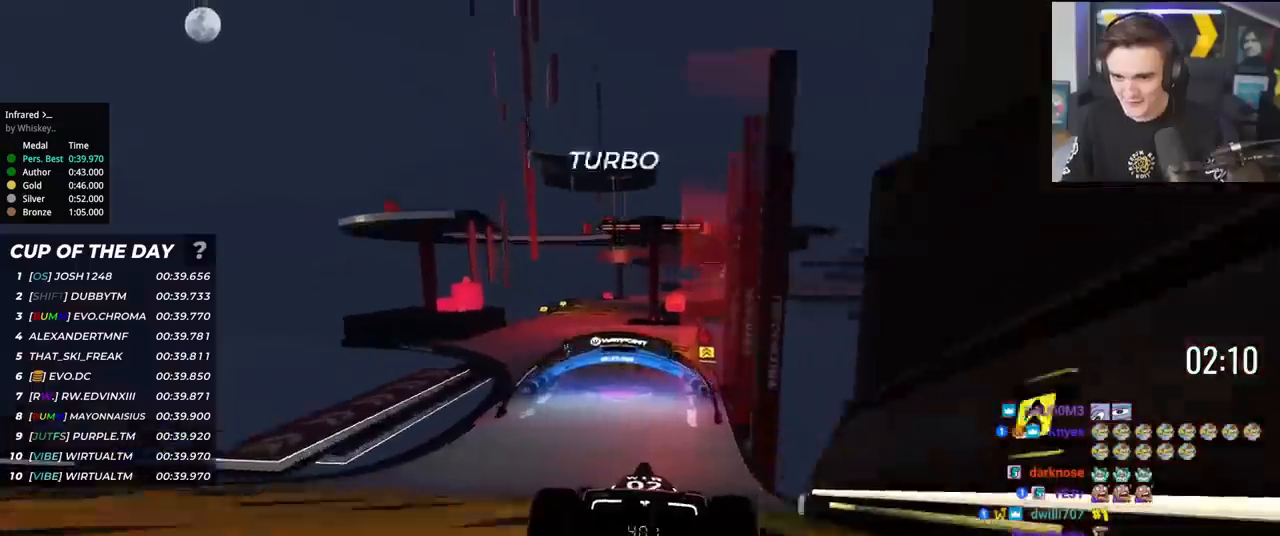
{"keys": ["left", "up"], "events": [[17, "left", "down"], [100, "left", "up"], [484, "left", "down"]]}
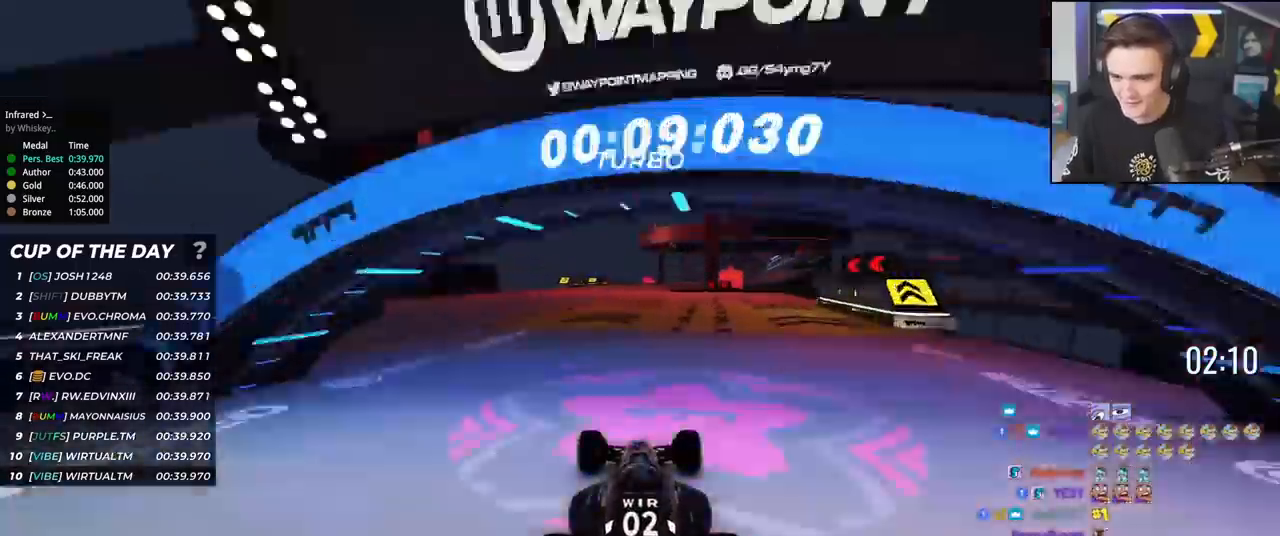
{"keys": ["up"], "events": [[83, "left", "up"], [216, "right", "down"], [350, "right", "up"]]}
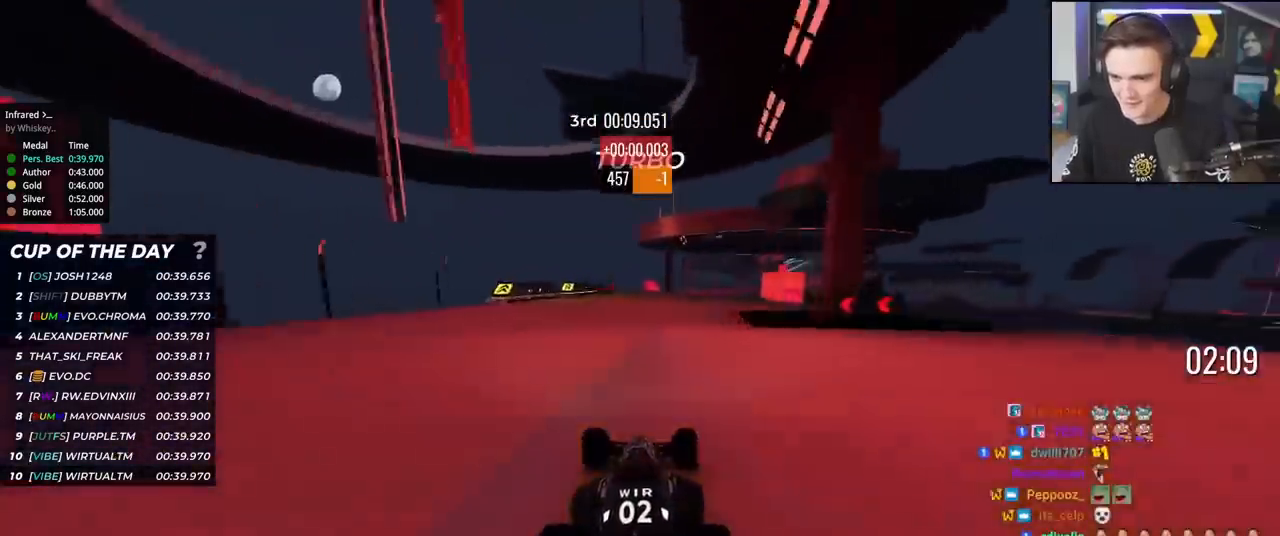
{"keys": ["right", "up"], "events": [[184, "right", "down"], [334, "right", "up"], [467, "right", "down"]]}
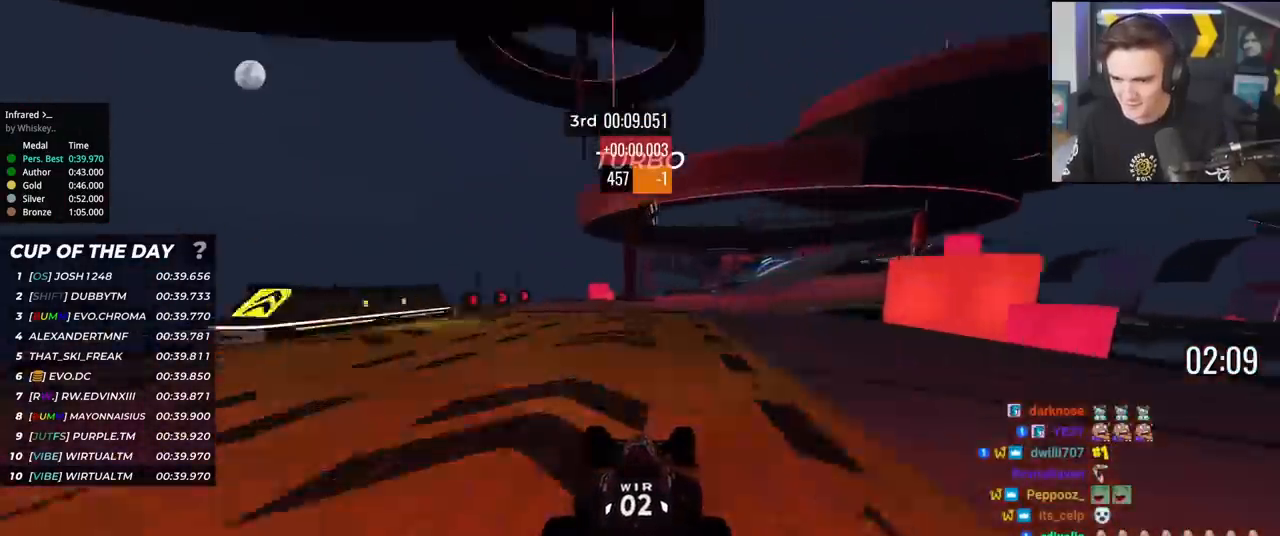
{"keys": ["right", "up"], "events": [[333, "right", "up"], [433, "right", "down"]]}
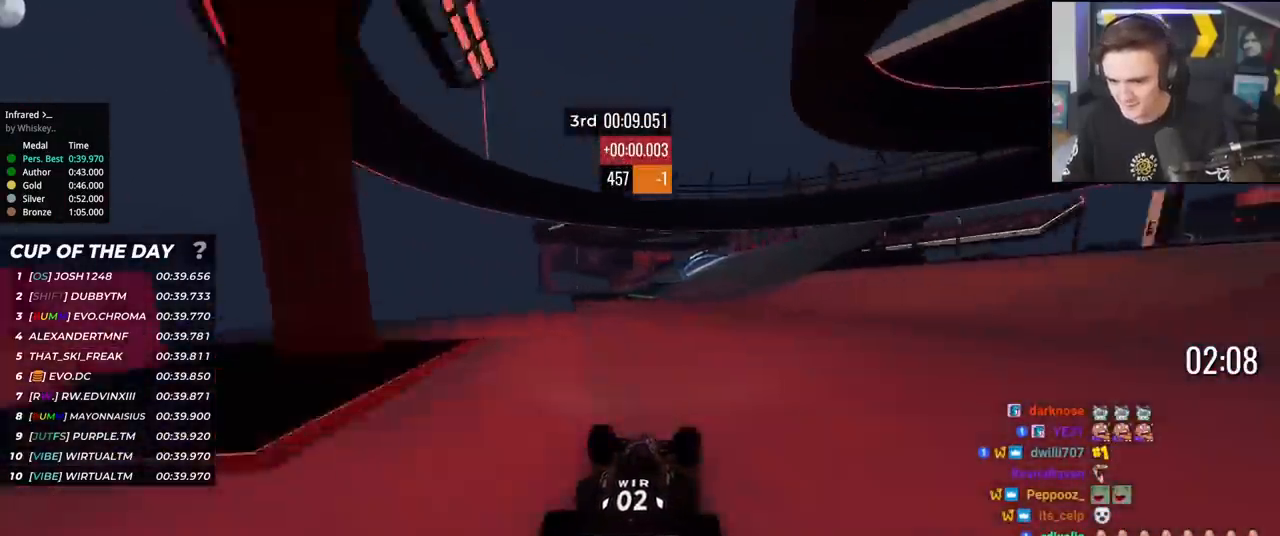
{"keys": ["left", "up"], "events": [[33, "right", "up"], [67, "right", "down"], [167, "right", "up"], [267, "right", "down"], [367, "right", "up"], [400, "right", "down"], [501, "left", "down"], [501, "right", "up"]]}
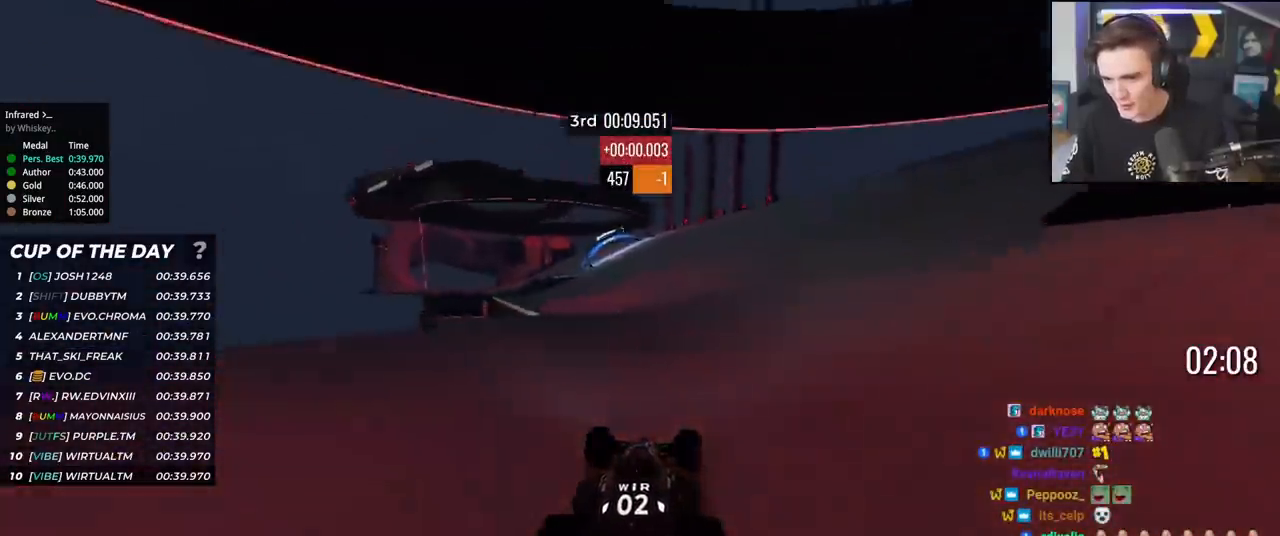
{"keys": ["left", "up"], "events": [[183, "left", "up"], [233, "left", "down"]]}
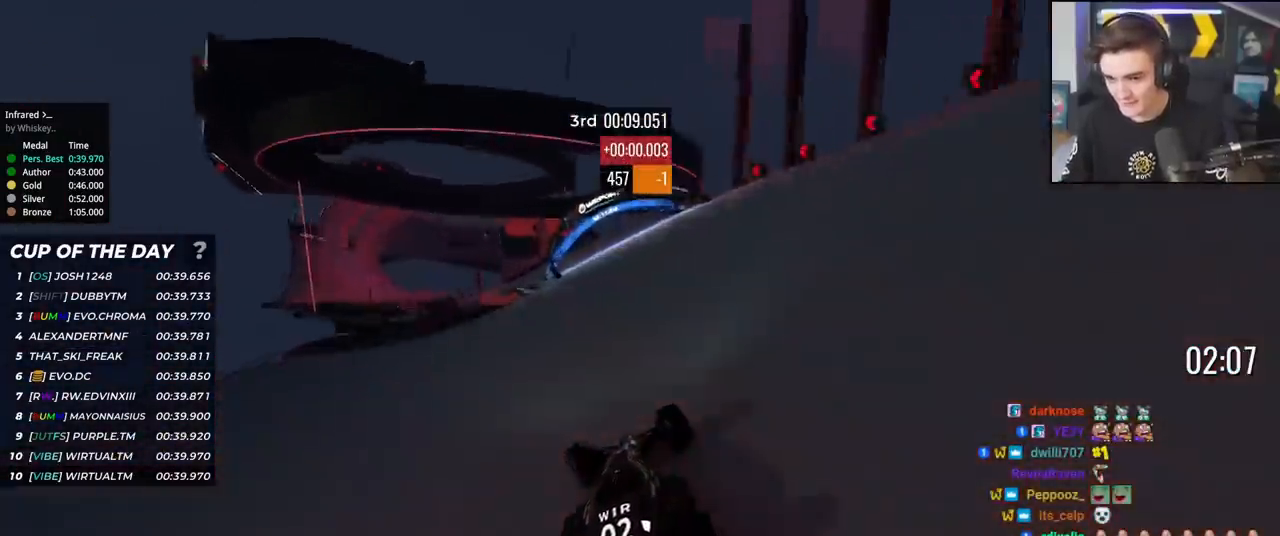
{"keys": ["left", "up"], "events": [[300, "left", "up"], [384, "left", "down"]]}
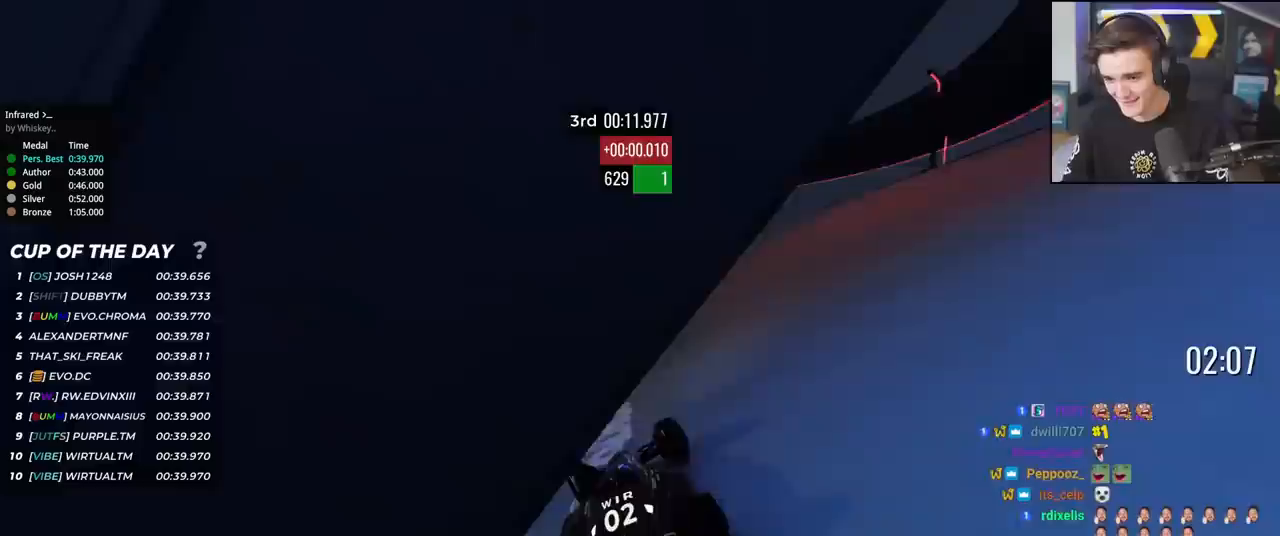
{"keys": ["left", "up"], "events": [[33, "left", "up"], [83, "left", "down"], [216, "left", "up"], [266, "left", "down"], [350, "left", "up"], [400, "left", "down"]]}
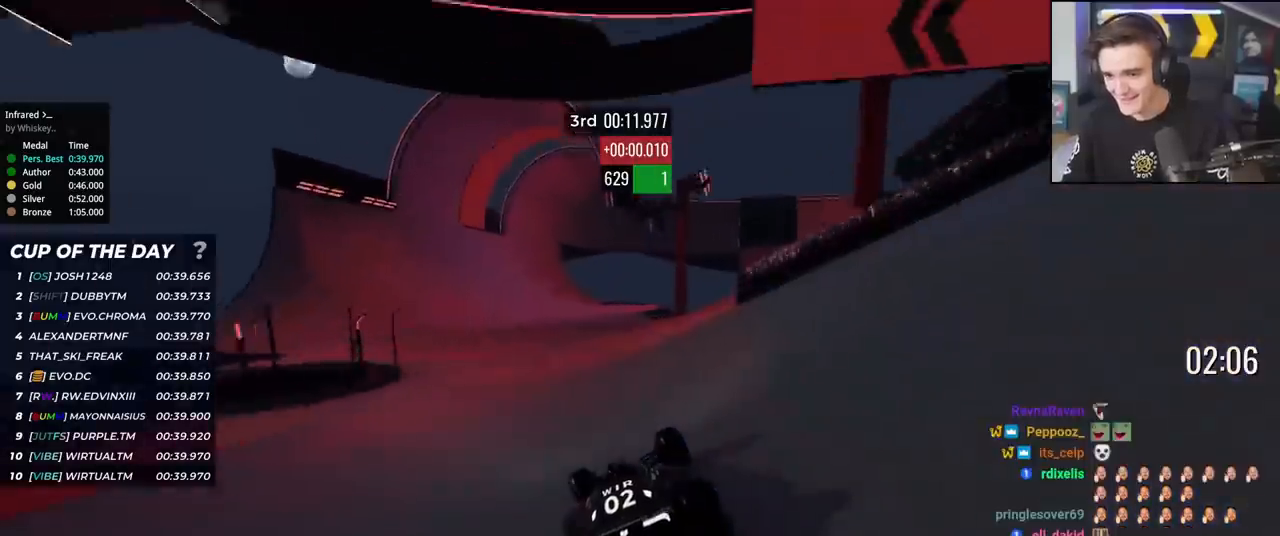
{"keys": ["up"], "events": [[83, "left", "up"], [133, "left", "down"], [234, "left", "up"], [334, "left", "down"], [417, "left", "up"]]}
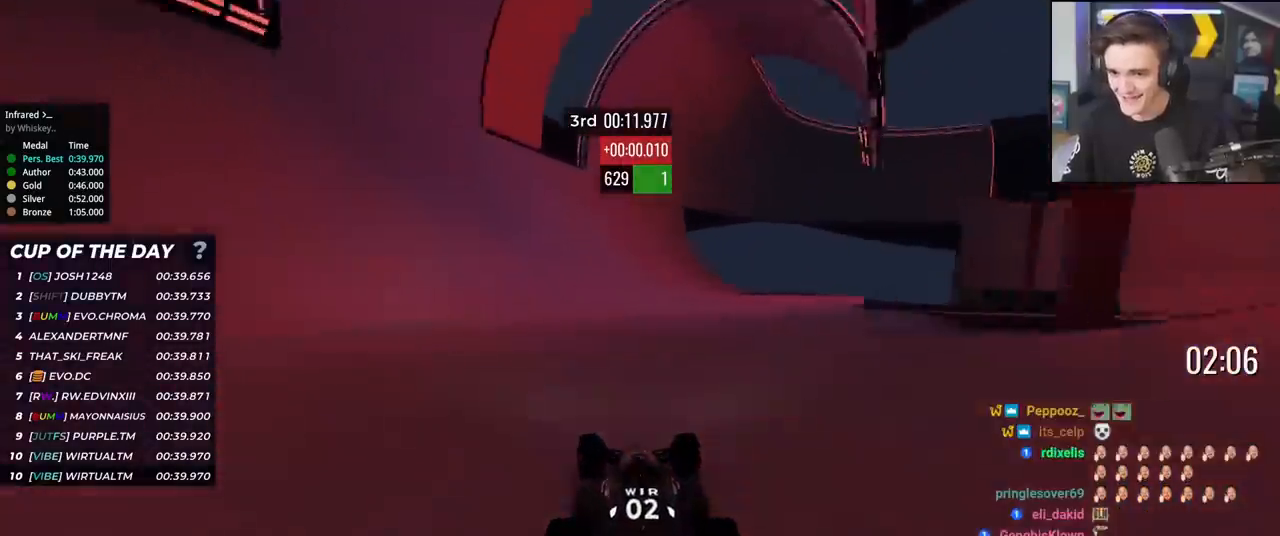
{"keys": ["up"], "events": [[250, "right", "down"], [300, "right", "up"]]}
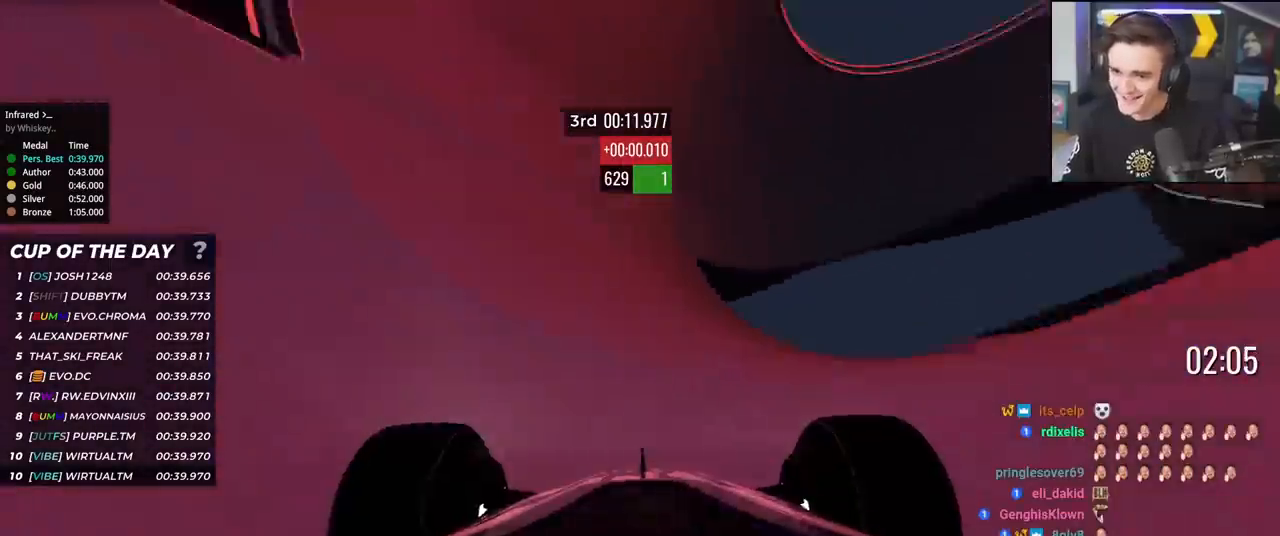
{"keys": ["left", "up"], "events": [[100, "left", "down"], [134, "left", "up"], [417, "left", "down"]]}
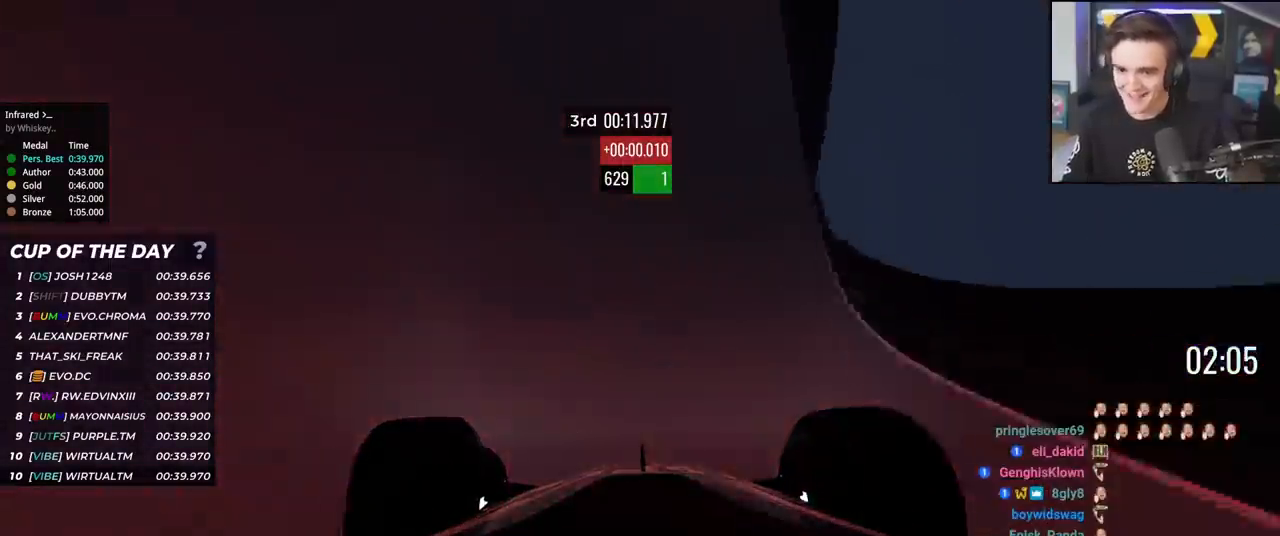
{"keys": ["up"], "events": [[67, "left", "up"], [384, "right", "down"], [484, "right", "up"]]}
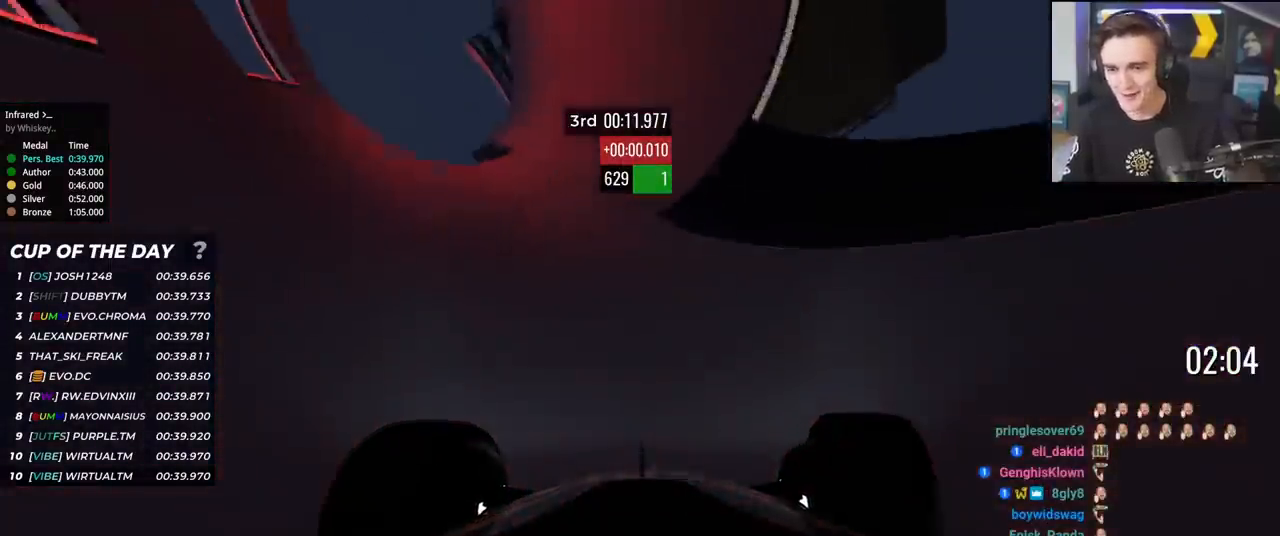
{"keys": ["right", "up"], "events": [[217, "right", "down"]]}
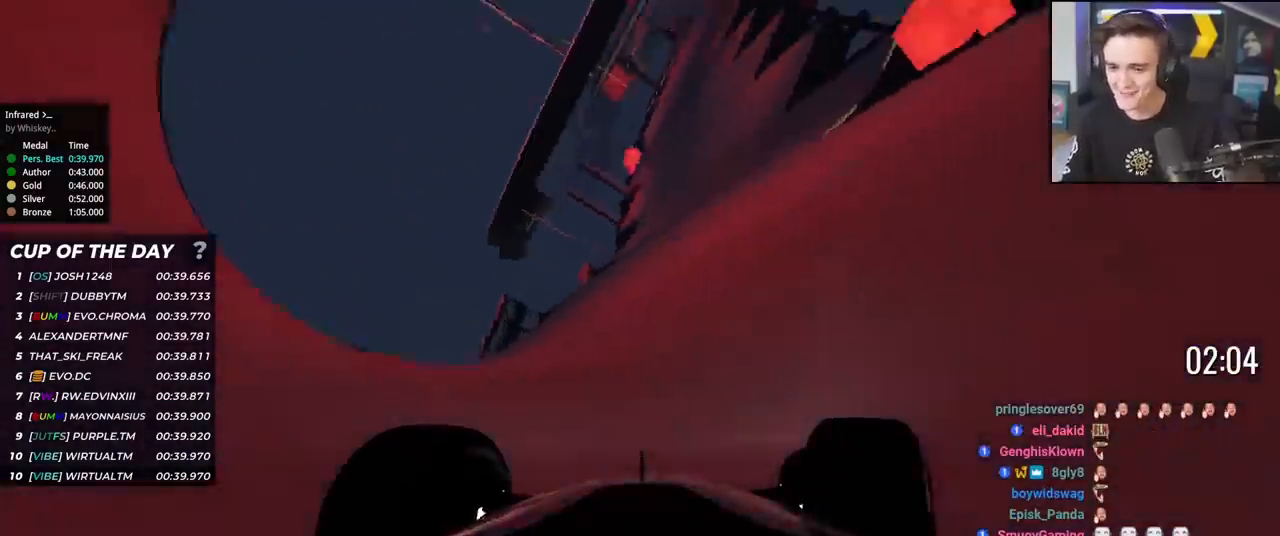
{"keys": ["right", "up"], "events": [[283, "right", "up"], [367, "right", "down"]]}
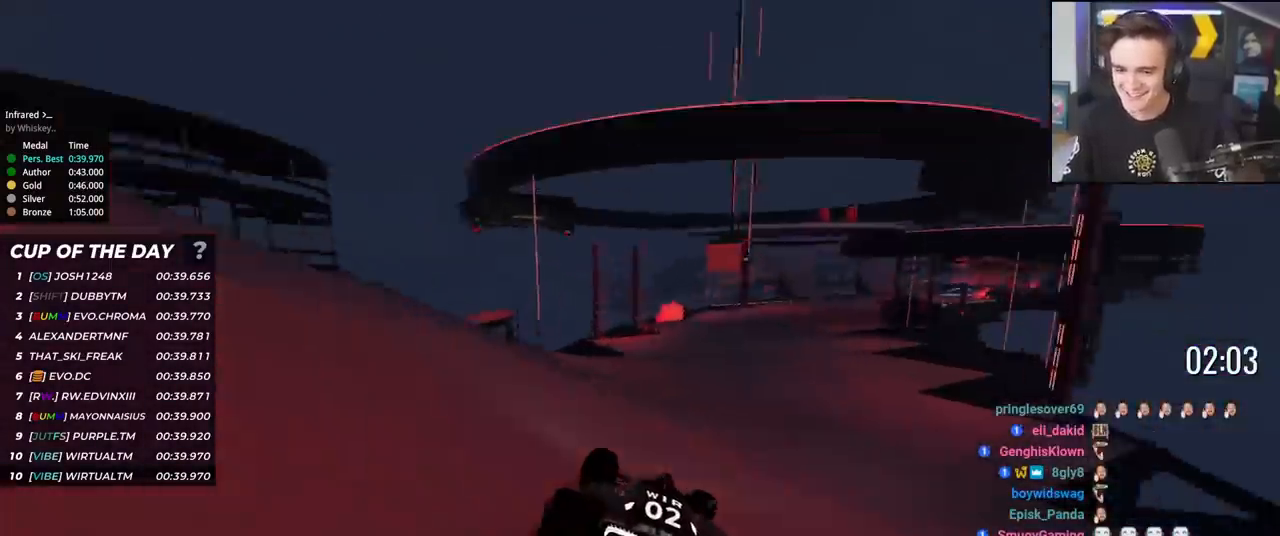
{"keys": ["up"], "events": [[17, "right", "up"], [100, "right", "down"], [201, "right", "up"], [251, "right", "down"], [484, "right", "up"]]}
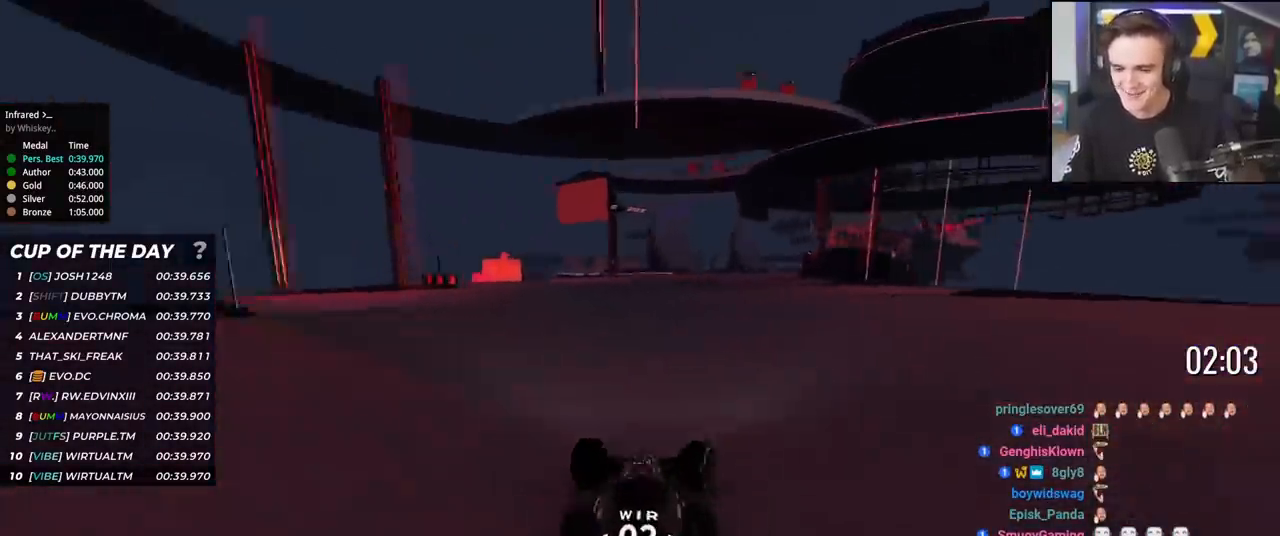
{"keys": ["up"], "events": [[117, "right", "down"], [217, "right", "up"]]}
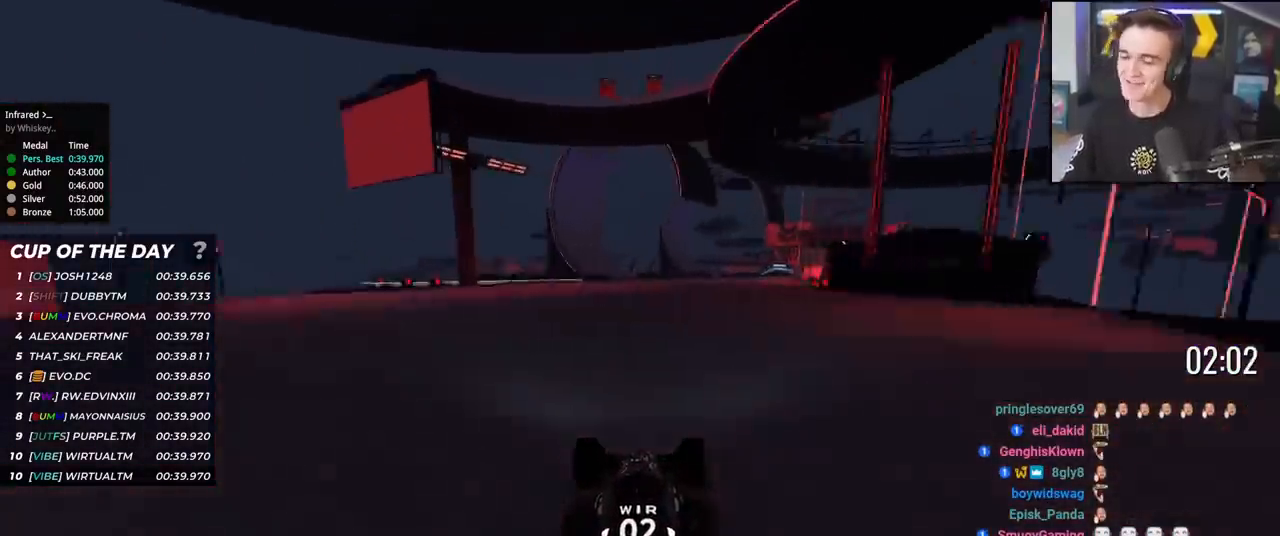
{"keys": ["up"], "events": [[84, "right", "down"], [417, "right", "up"]]}
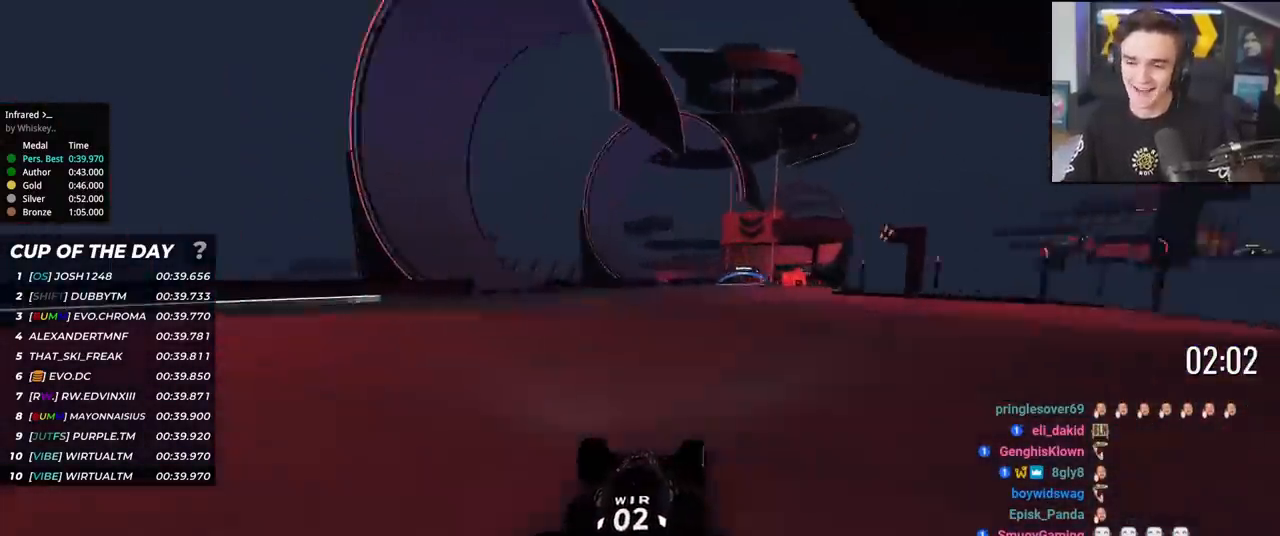
{"keys": ["right", "up"], "events": [[50, "right", "down"], [150, "right", "up"], [250, "right", "down"], [334, "right", "up"], [384, "right", "down"]]}
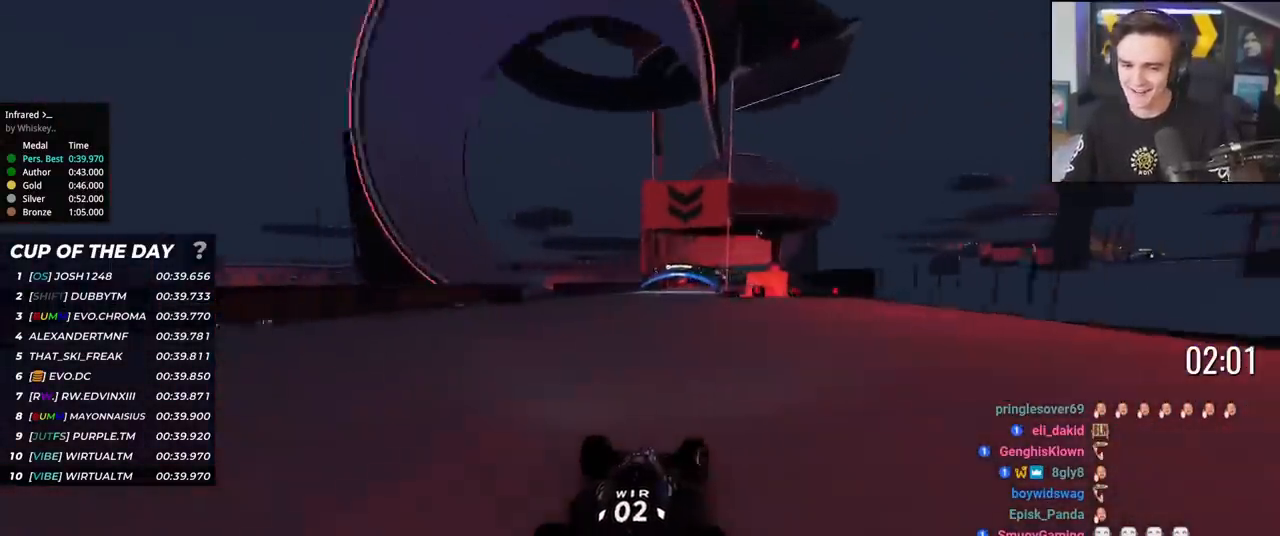
{"keys": ["right", "up"], "events": [[34, "right", "up"], [117, "right", "down"], [167, "right", "up"], [217, "left", "down"], [301, "left", "up"], [501, "right", "down"]]}
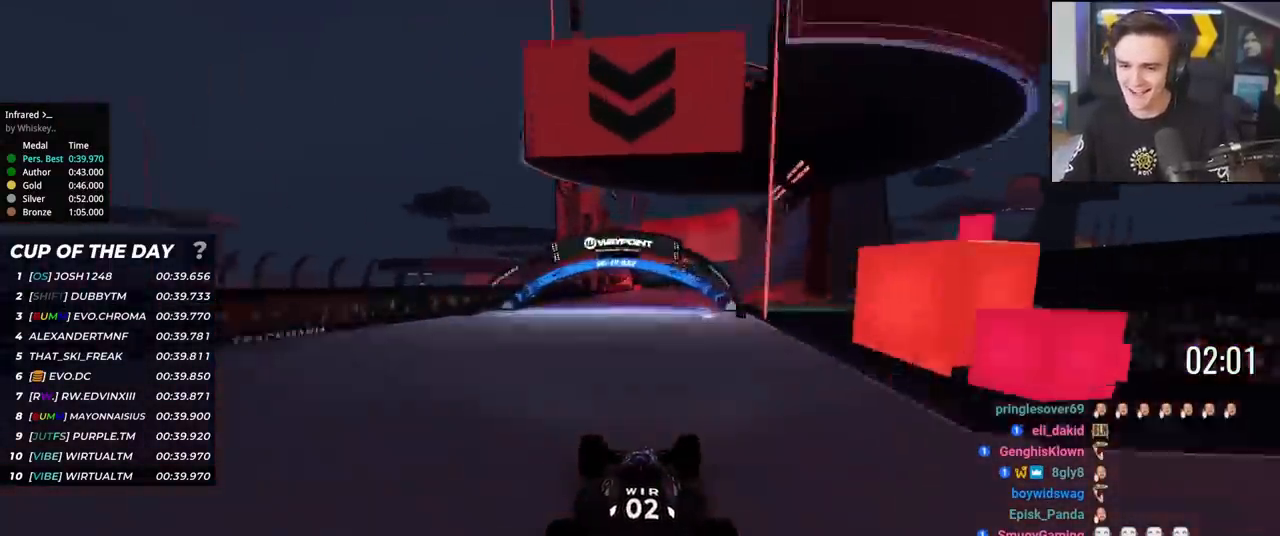
{"keys": ["right", "up"], "events": [[367, "right", "up"], [467, "right", "down"]]}
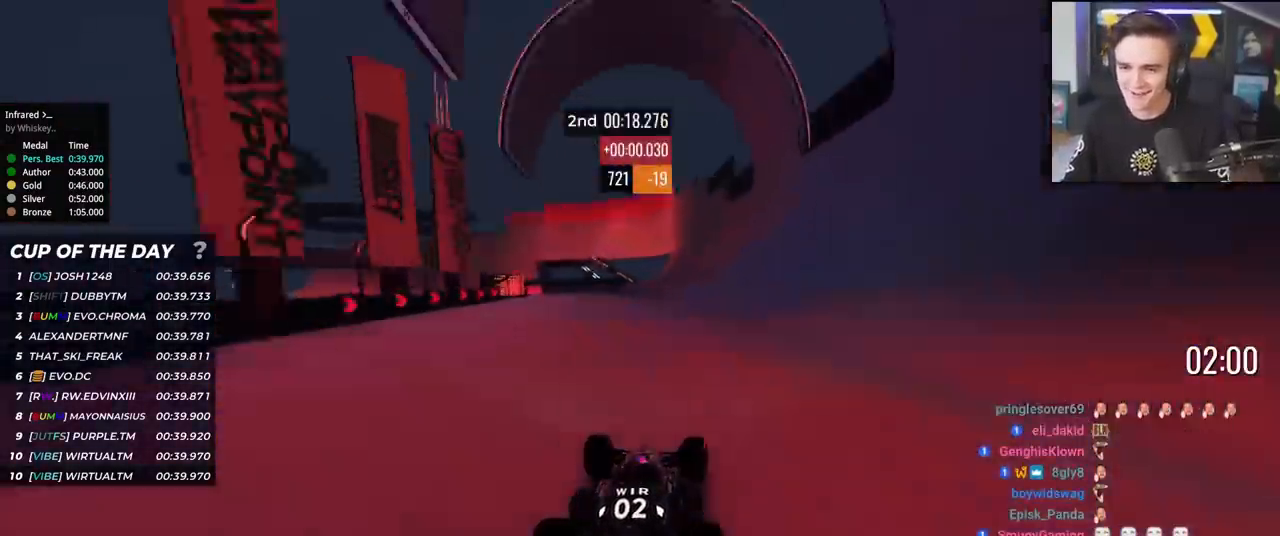
{"keys": ["up"], "events": [[50, "right", "up"], [201, "right", "down"], [251, "right", "up"]]}